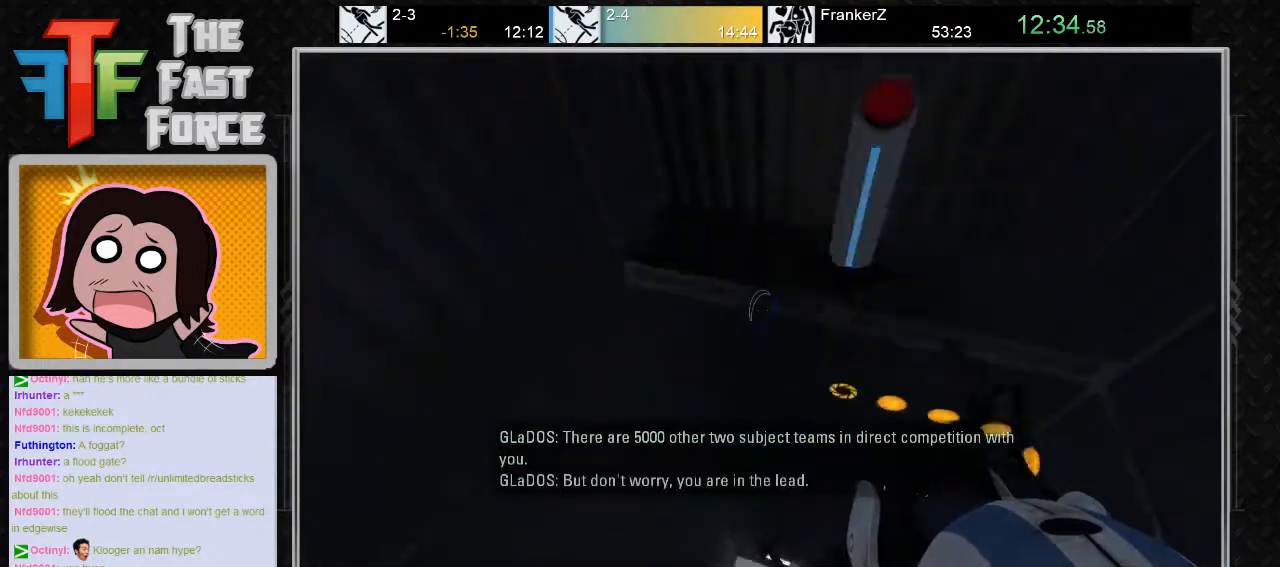
Gameplay with keyboard and mouse; each line is a JSON object with the keys and mouse buttons held at the frame after it. "events" lists presses ("down") and releases ("up") of "a", "c", "crouch", "d", "e", "f", "g", "jump", "q", "r", "s", "tab", "w", "x", "z", "mouse_left", "mouse_middle", "mouse_right", "mouse_wheel_up" and "mouse_wheel_down" between this image and that frame as [ms after this image, input, new state], when the widget could be followed in between. "mouse_left", "mouse_middle", "mouse_right", "mouse_wheel_up", "mouse_wheel_down" = the "left", "middle", "right", "wheel_up", "wheel_down" buttons of the "mouse" list. No other keys are recorded. Key names are as the overlay labels them; some are game actions (e.g. jump) rather than physical keys. Not read: mouse_move.
{"keys": [], "mouse": [], "events": [[83, "e", "down"], [150, "e", "up"], [267, "e", "down"], [333, "e", "up"]]}
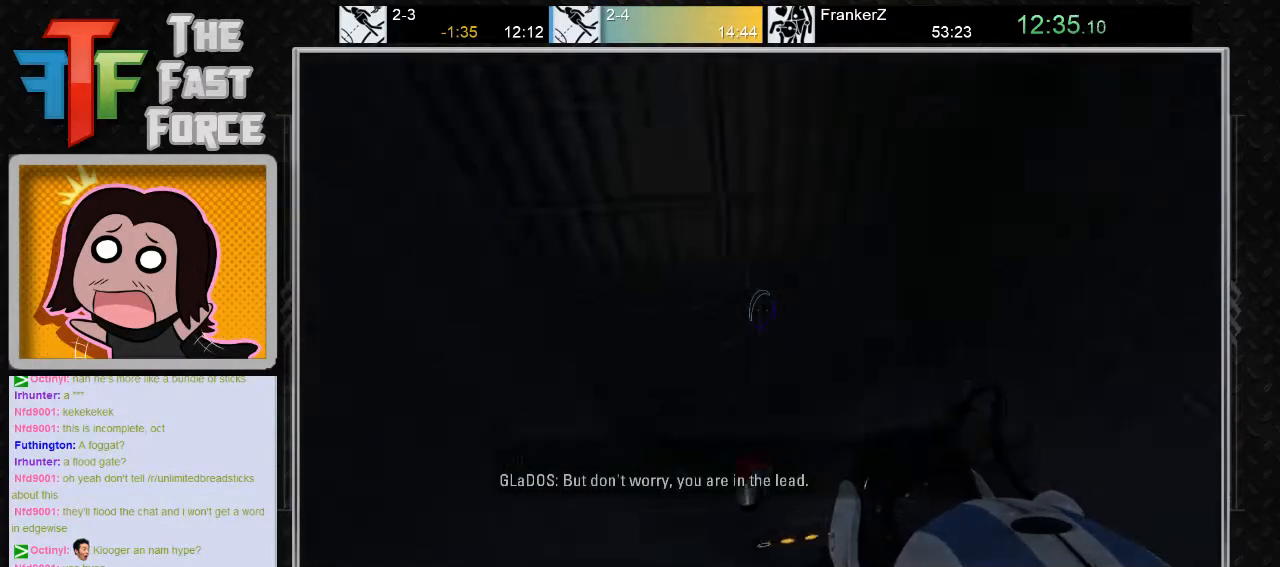
{"keys": ["d"], "mouse": [], "events": [[83, "d", "down"]]}
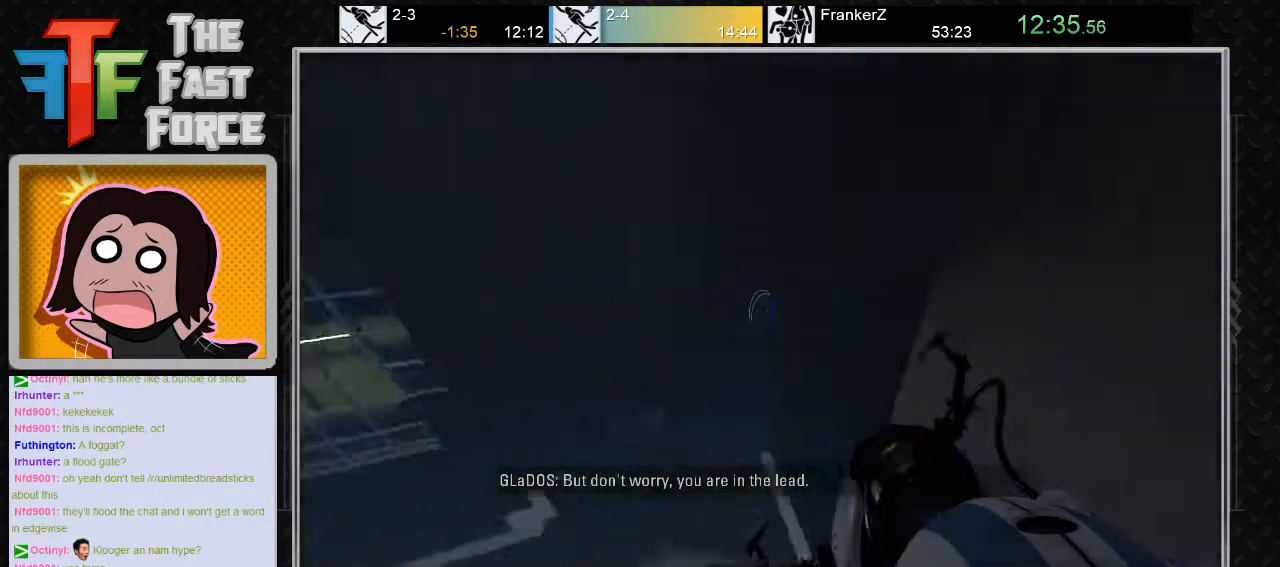
{"keys": ["a"], "mouse": [], "events": [[67, "a", "down"], [67, "d", "up"]]}
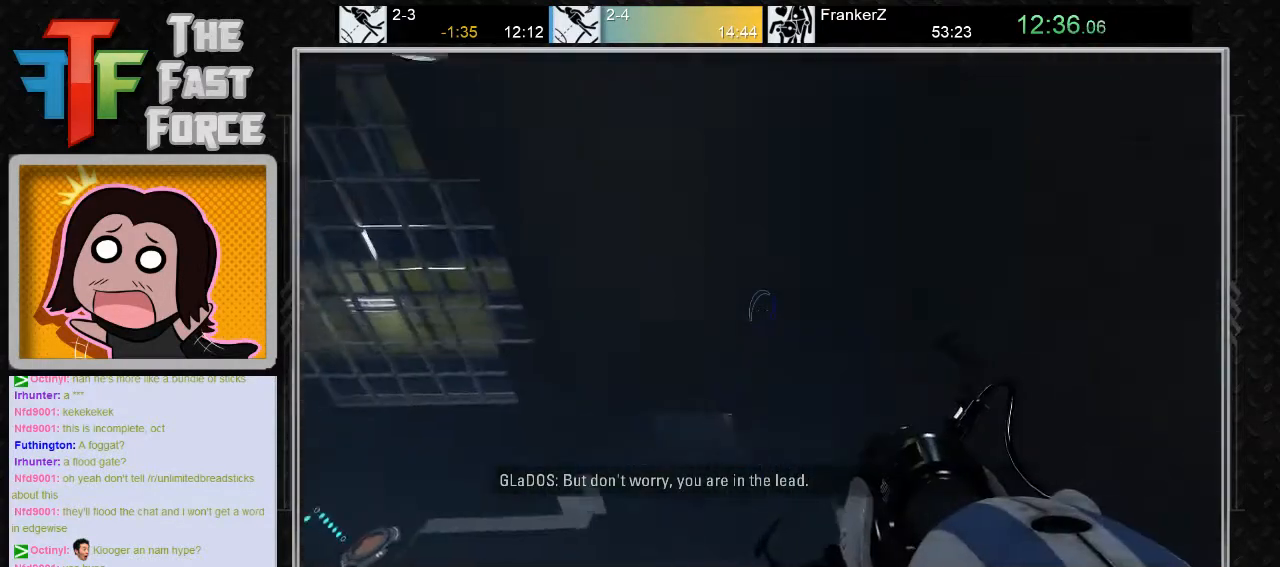
{"keys": ["a", "e"], "mouse": [], "events": [[483, "e", "down"]]}
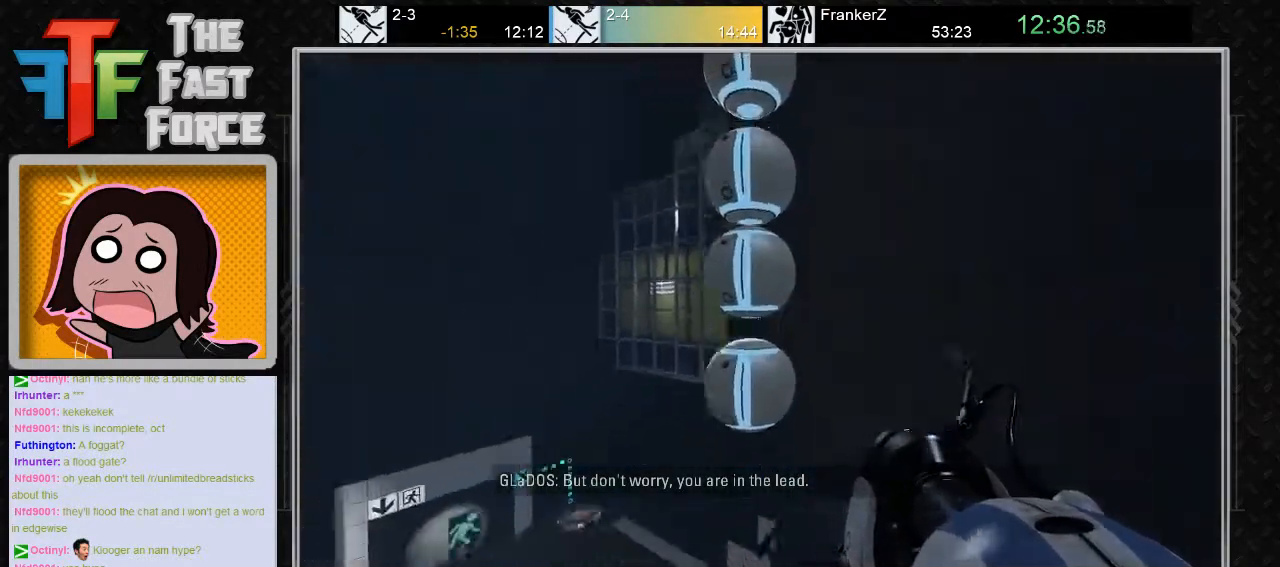
{"keys": [], "mouse": [], "events": [[100, "e", "up"], [400, "a", "up"]]}
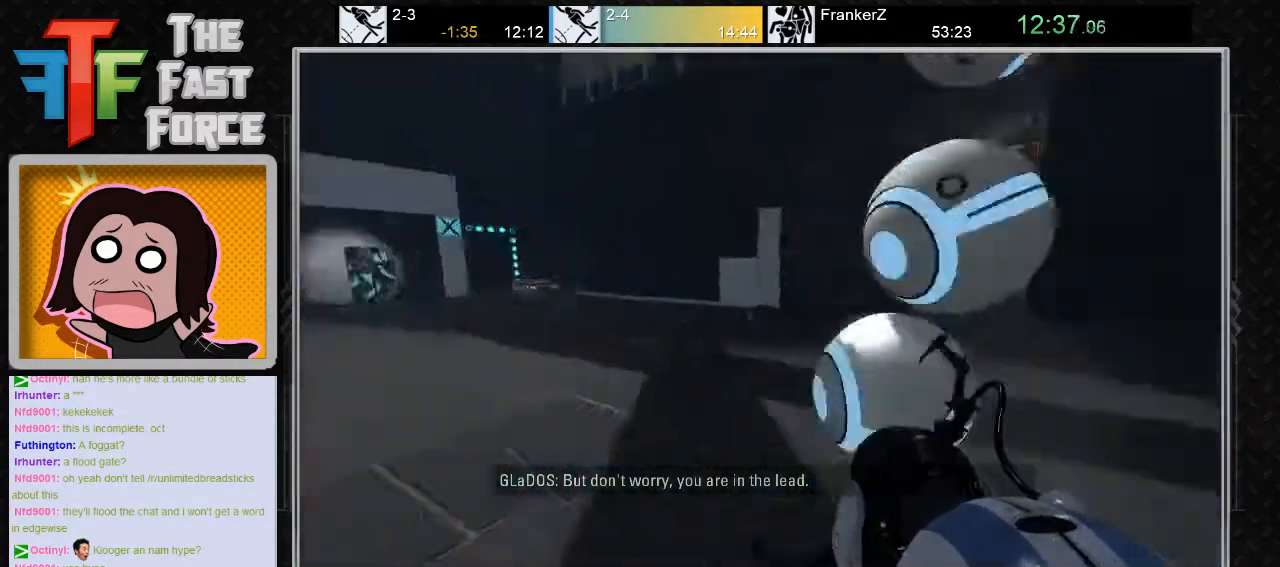
{"keys": ["a", "w"], "mouse": [], "events": [[17, "d", "down"], [83, "d", "up"], [117, "w", "down"], [217, "e", "down"], [367, "a", "down"], [367, "e", "up"]]}
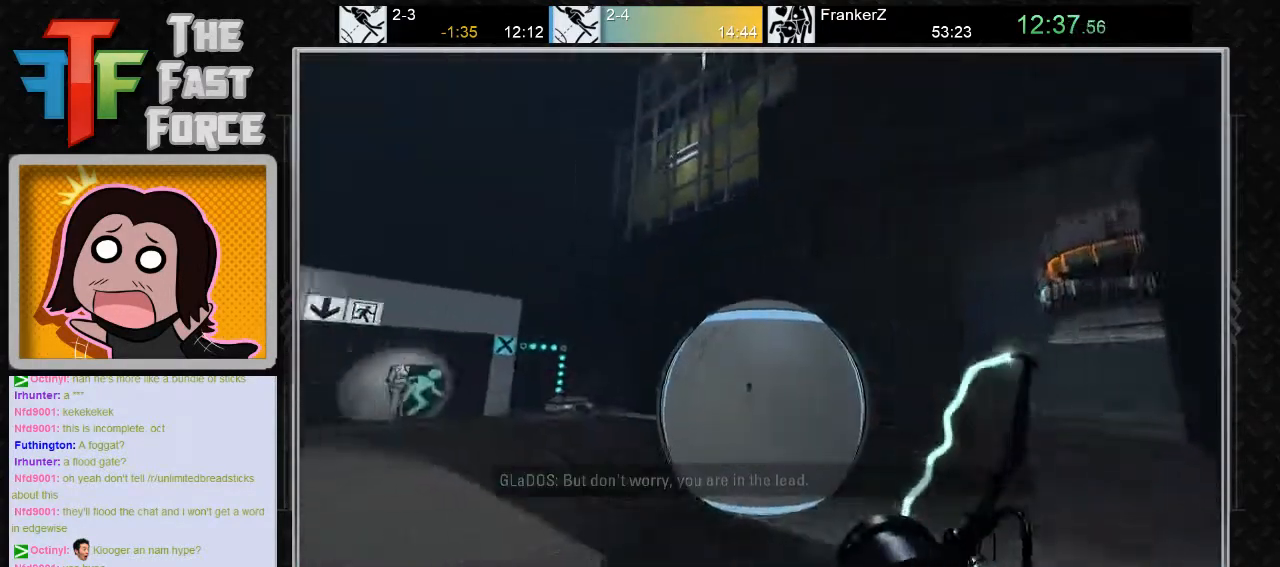
{"keys": ["d"], "mouse": ["wheel_down"], "events": [[183, "a", "up"], [183, "d", "down"], [367, "w", "up"], [400, "mouse_wheel_down", "down"]]}
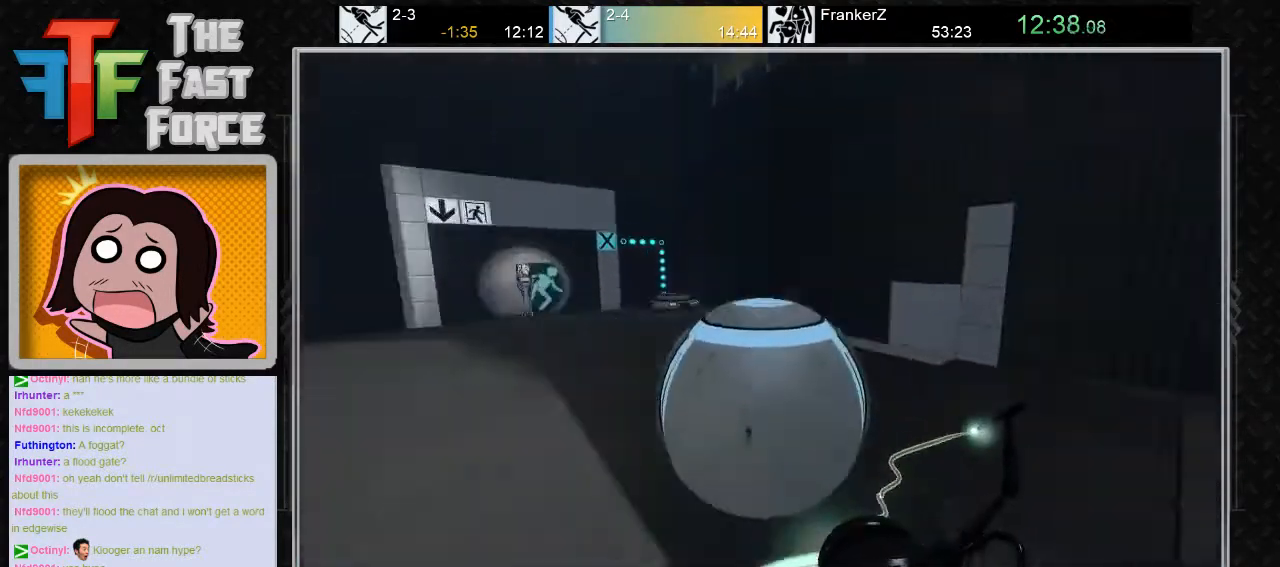
{"keys": ["a"], "mouse": [], "events": [[67, "mouse_wheel_down", "up"], [100, "d", "up"], [217, "a", "down"]]}
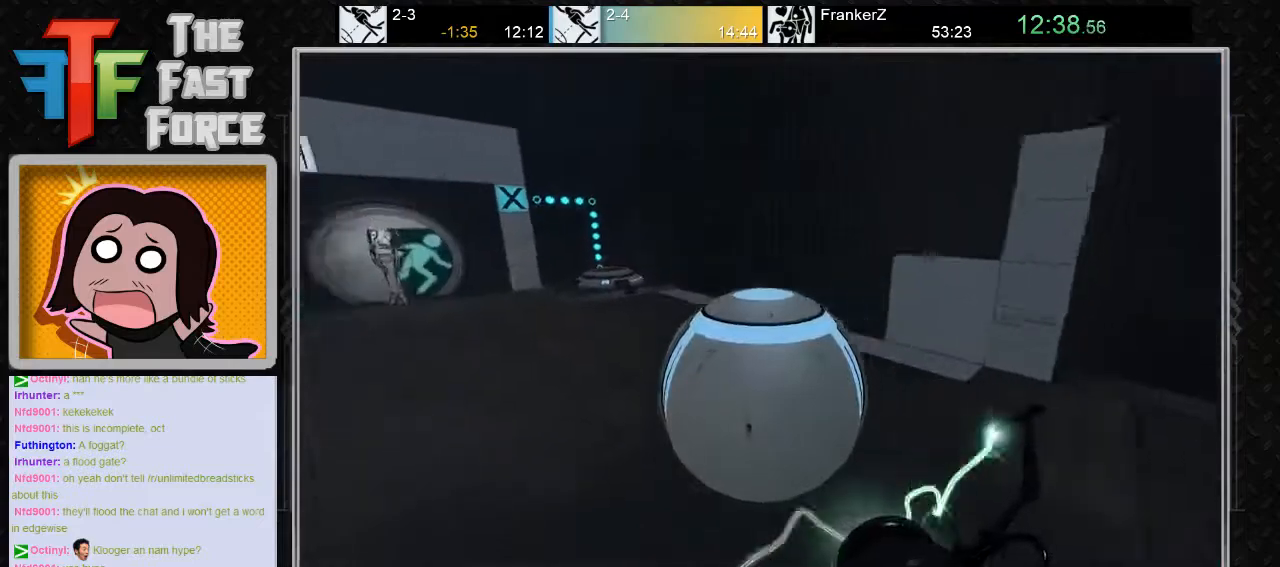
{"keys": ["d"], "mouse": [], "events": [[133, "mouse_wheel_down", "down"], [350, "mouse_wheel_down", "up"], [417, "a", "up"], [483, "d", "down"]]}
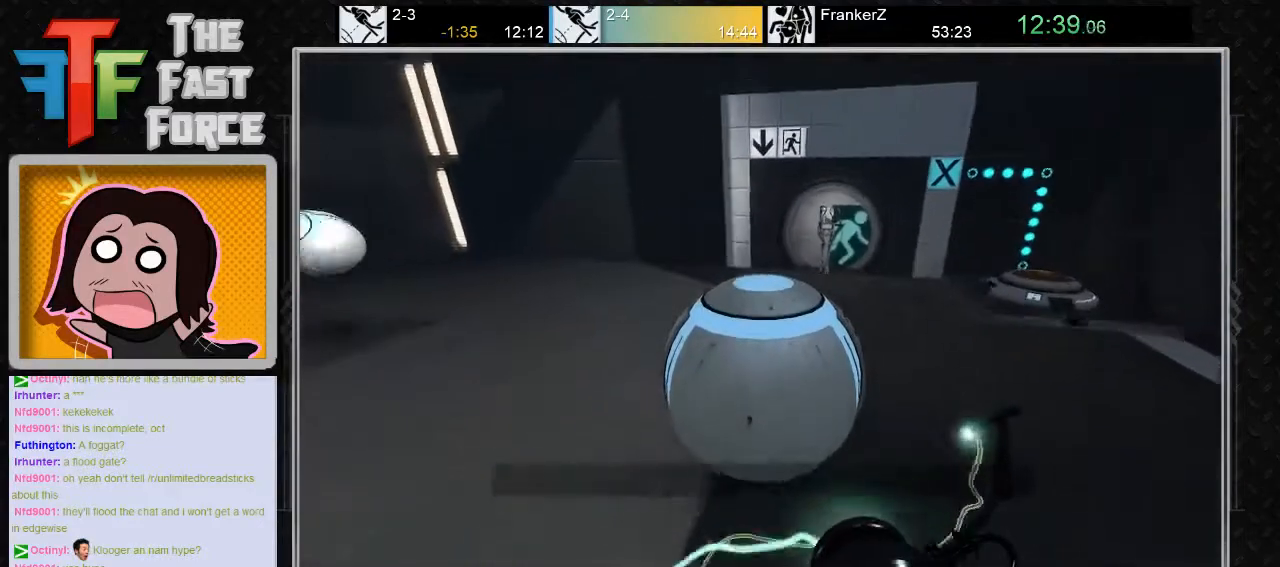
{"keys": ["d"], "mouse": ["wheel_down"], "events": [[433, "mouse_wheel_down", "down"]]}
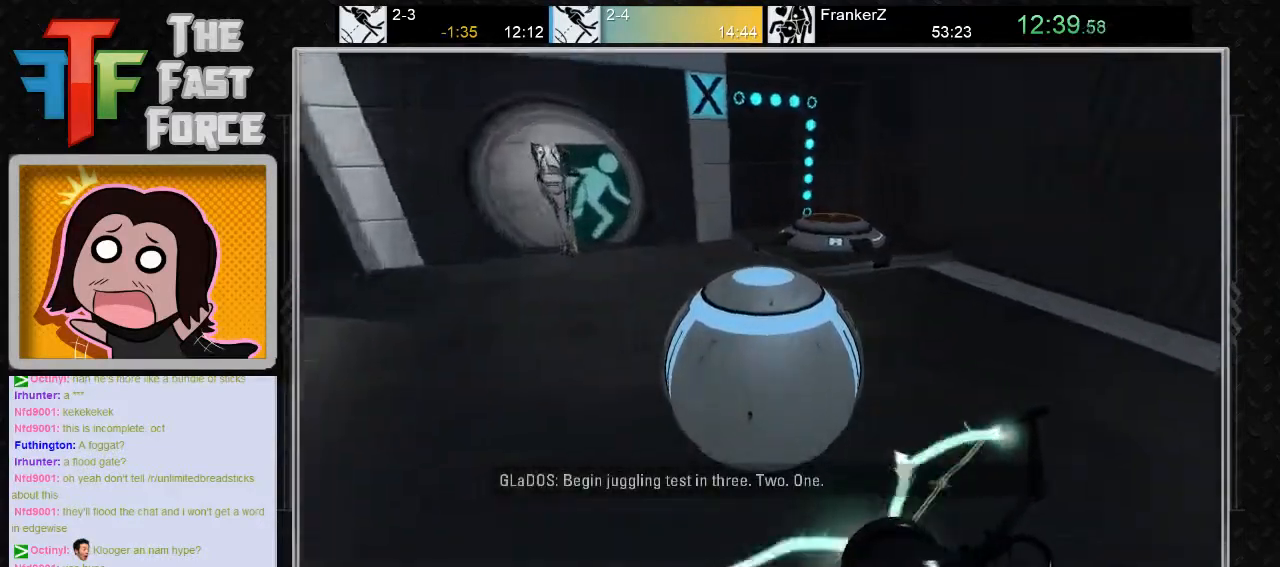
{"keys": [], "mouse": [], "events": [[83, "mouse_wheel_down", "up"], [200, "d", "up"], [300, "a", "down"], [483, "a", "up"]]}
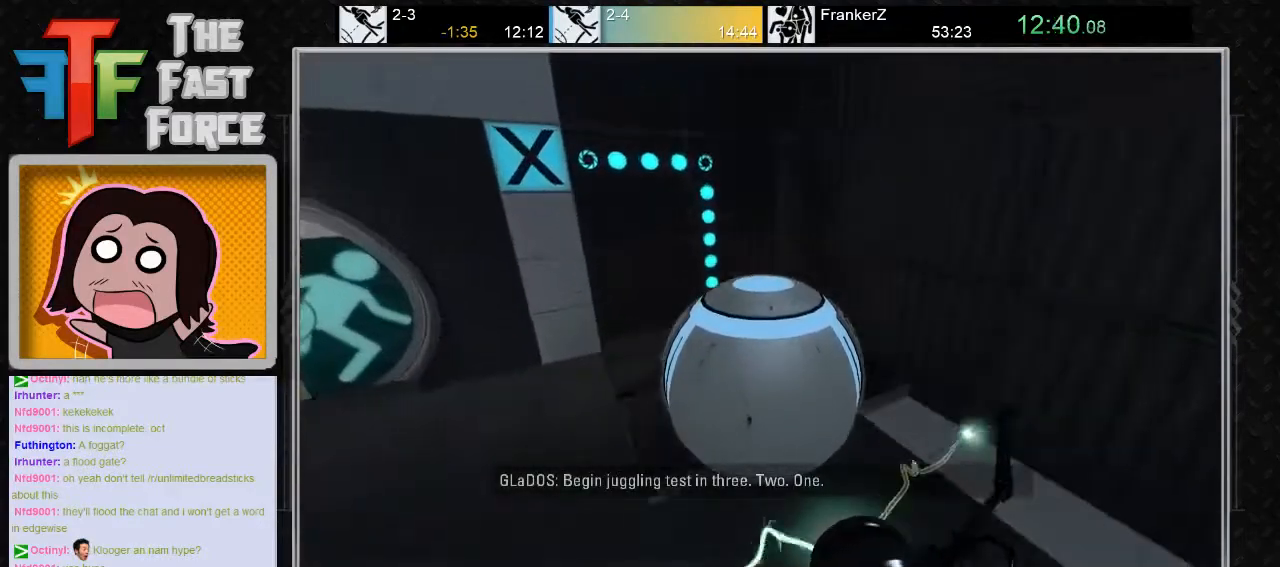
{"keys": [], "mouse": [], "events": [[50, "w", "down"], [300, "w", "up"]]}
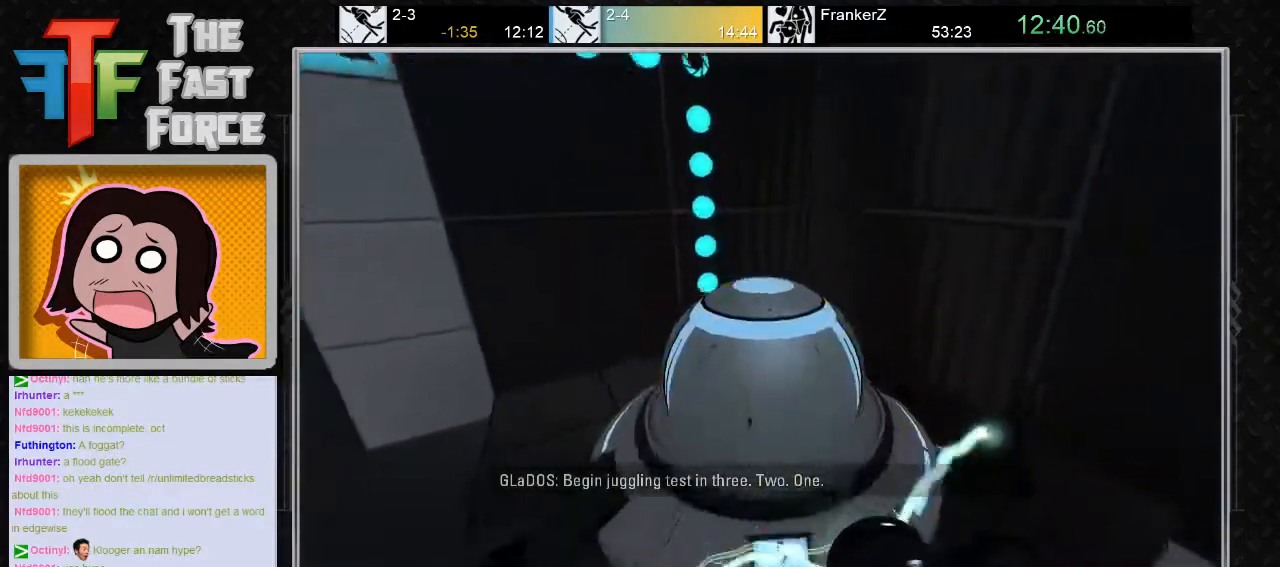
{"keys": [], "mouse": [], "events": []}
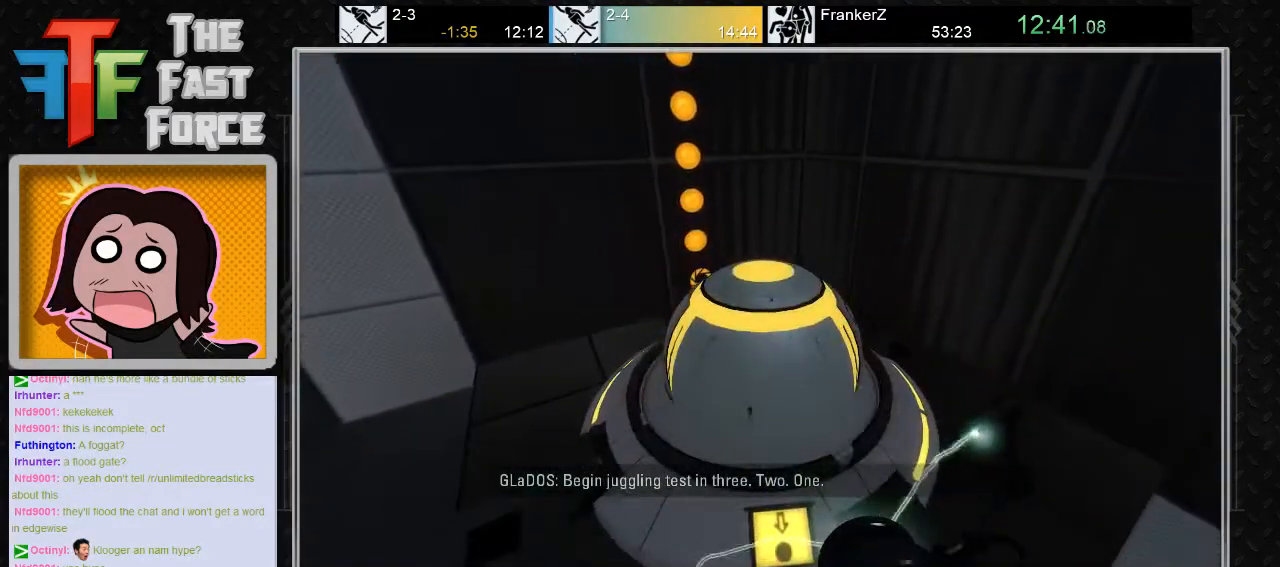
{"keys": ["a", "e"], "mouse": [], "events": [[333, "a", "down"], [483, "e", "down"]]}
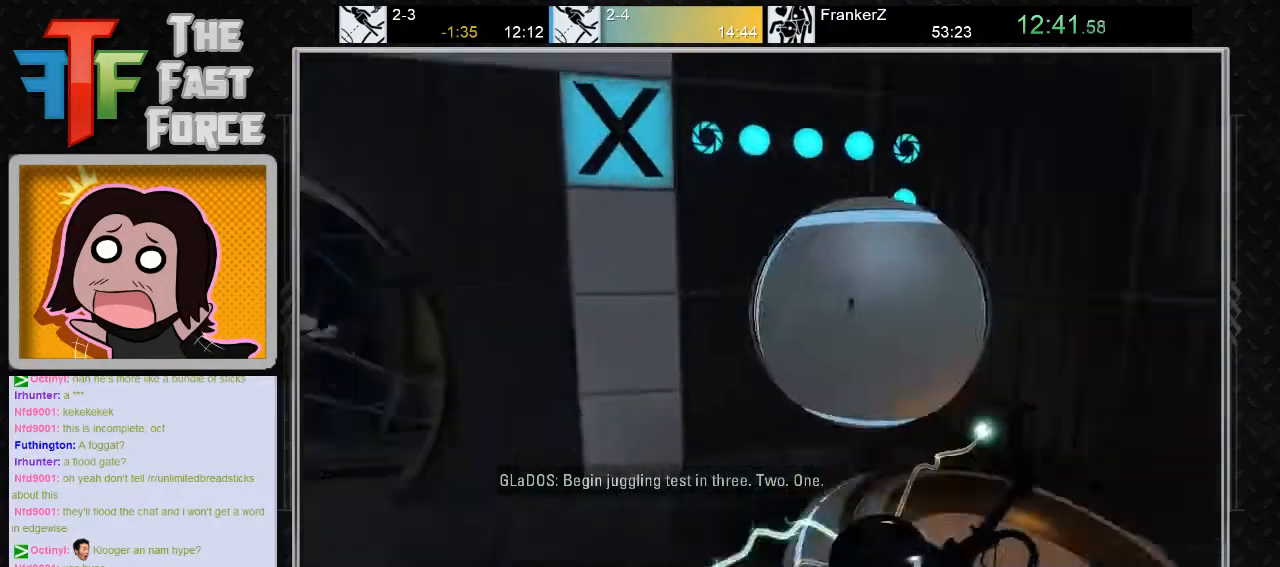
{"keys": ["w"], "mouse": [], "events": [[50, "e", "up"], [317, "w", "down"], [433, "a", "up"]]}
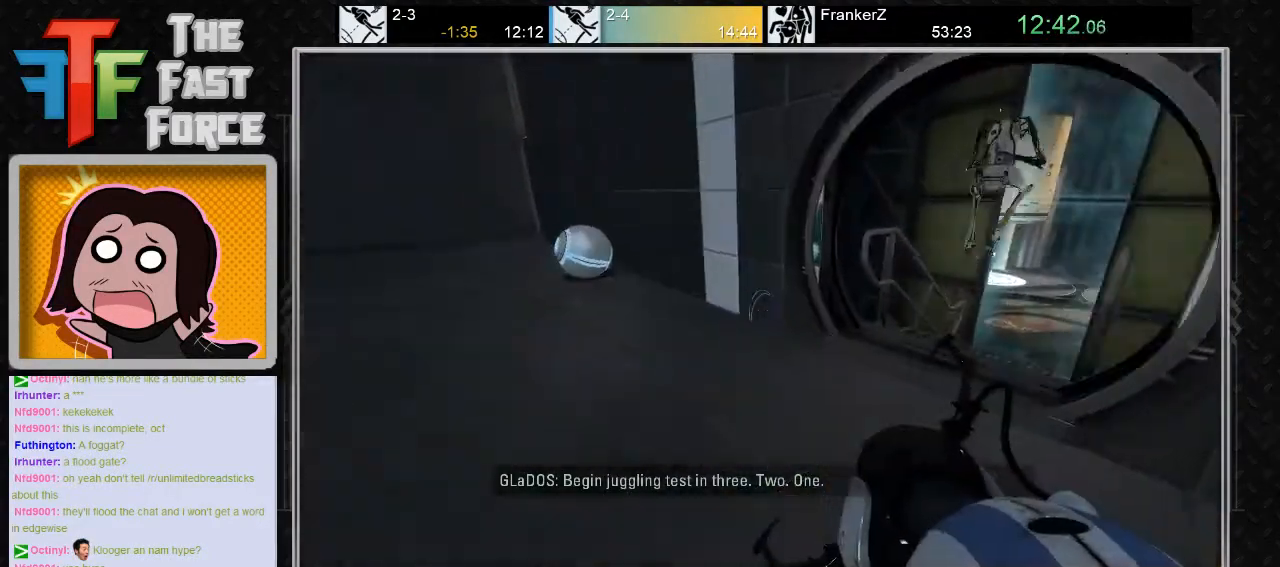
{"keys": ["w"], "mouse": [], "events": [[167, "d", "down"], [233, "d", "up"]]}
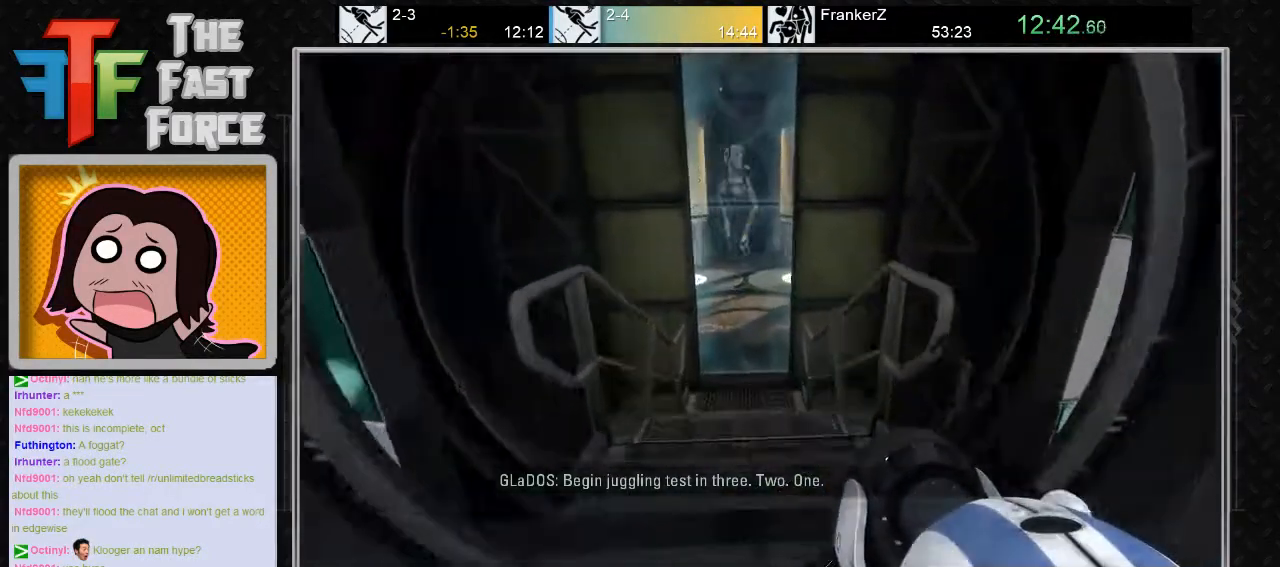
{"keys": ["a", "w"], "mouse": [], "events": [[233, "a", "down"]]}
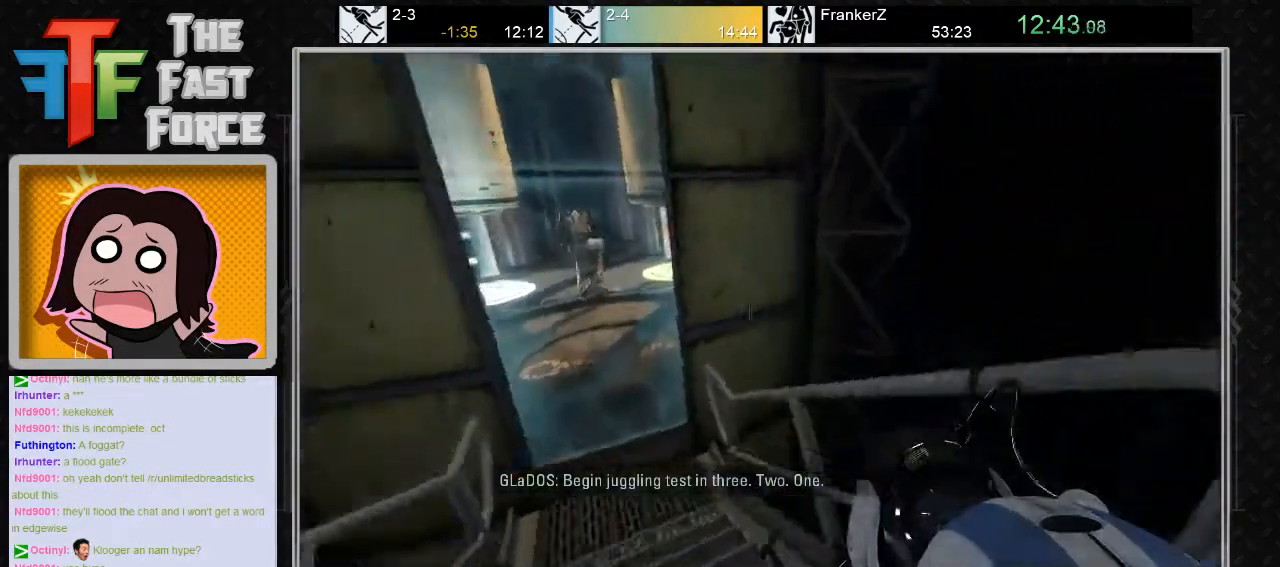
{"keys": ["d"], "mouse": [], "events": [[17, "mouse_wheel_down", "down"], [17, "w", "up"], [183, "mouse_wheel_down", "up"], [283, "a", "up"], [367, "d", "down"]]}
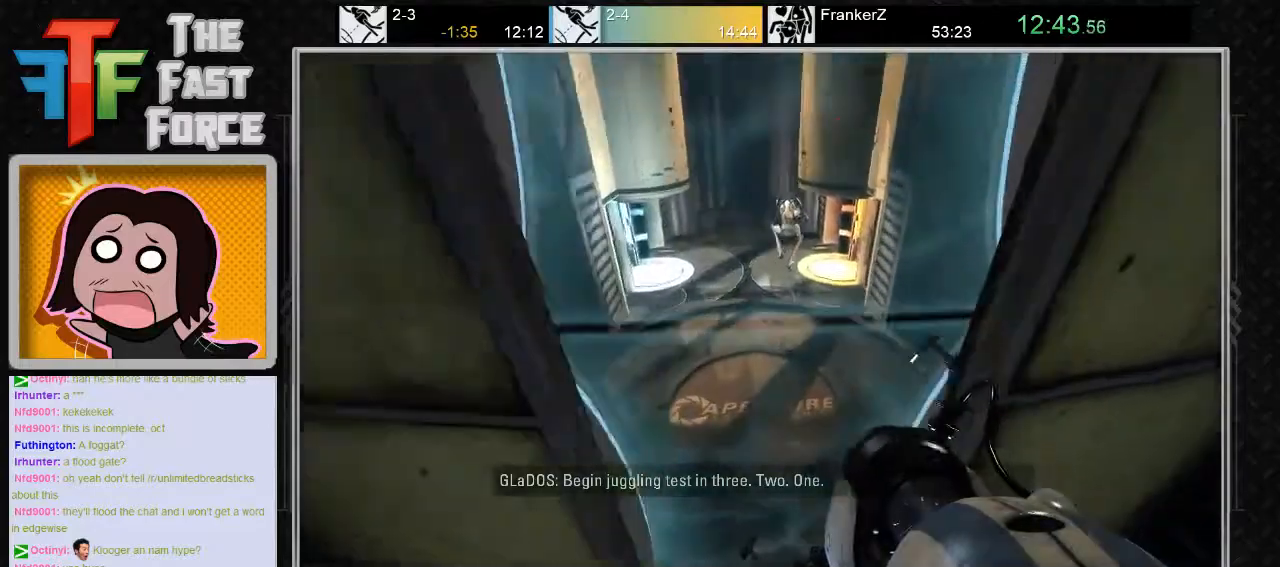
{"keys": ["a"], "mouse": ["wheel_down"], "events": [[67, "d", "up"], [133, "a", "down"], [433, "mouse_wheel_down", "down"]]}
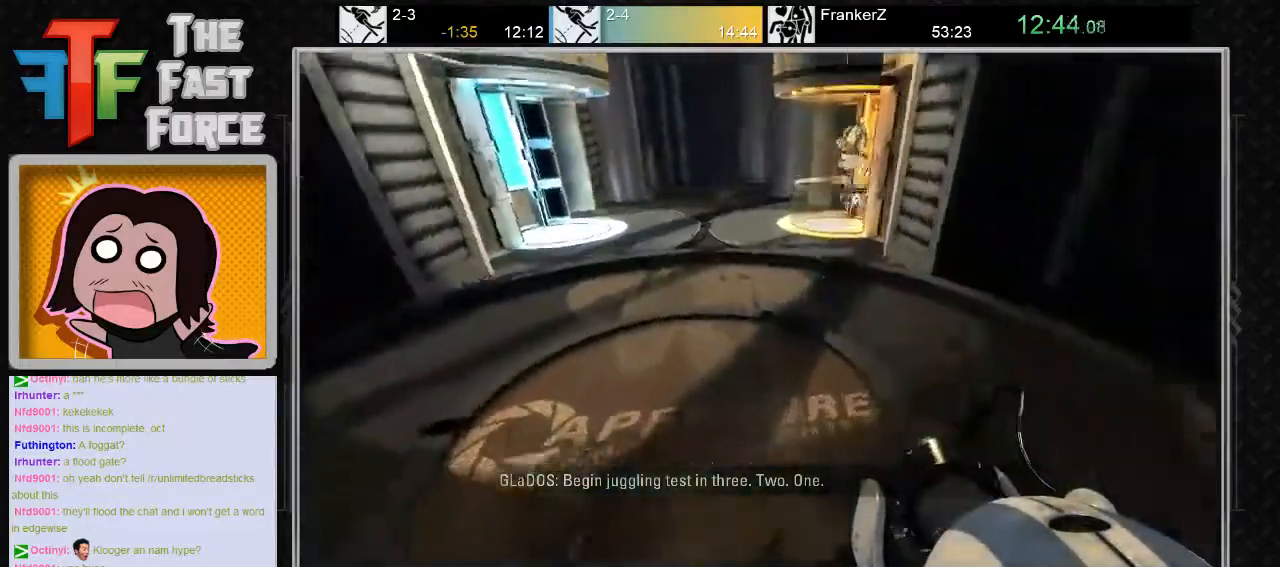
{"keys": ["d"], "mouse": [], "events": [[167, "mouse_wheel_down", "up"], [233, "a", "up"], [350, "d", "down"]]}
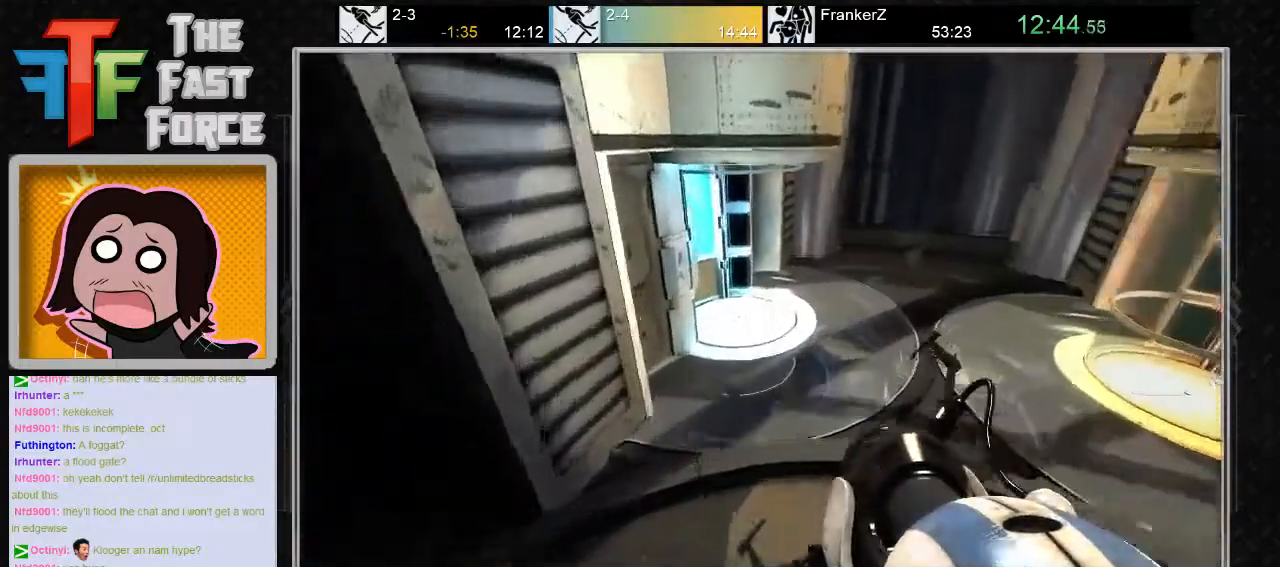
{"keys": ["w"], "mouse": [], "events": [[17, "d", "up"], [83, "w", "down"]]}
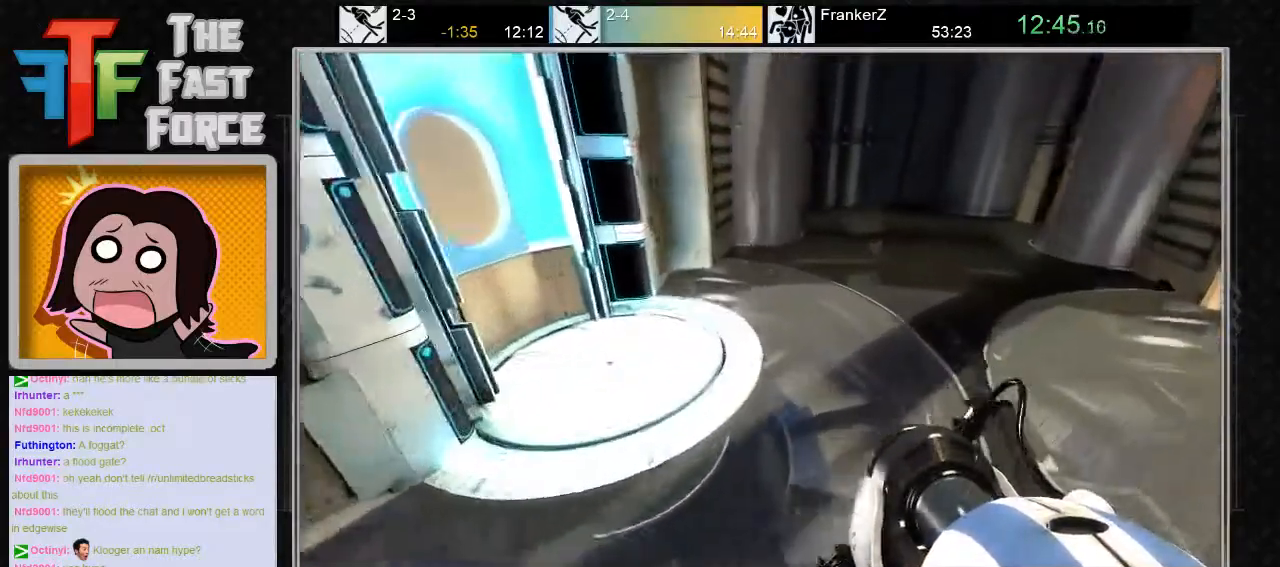
{"keys": ["a"], "mouse": [], "events": [[83, "a", "down"], [283, "w", "up"]]}
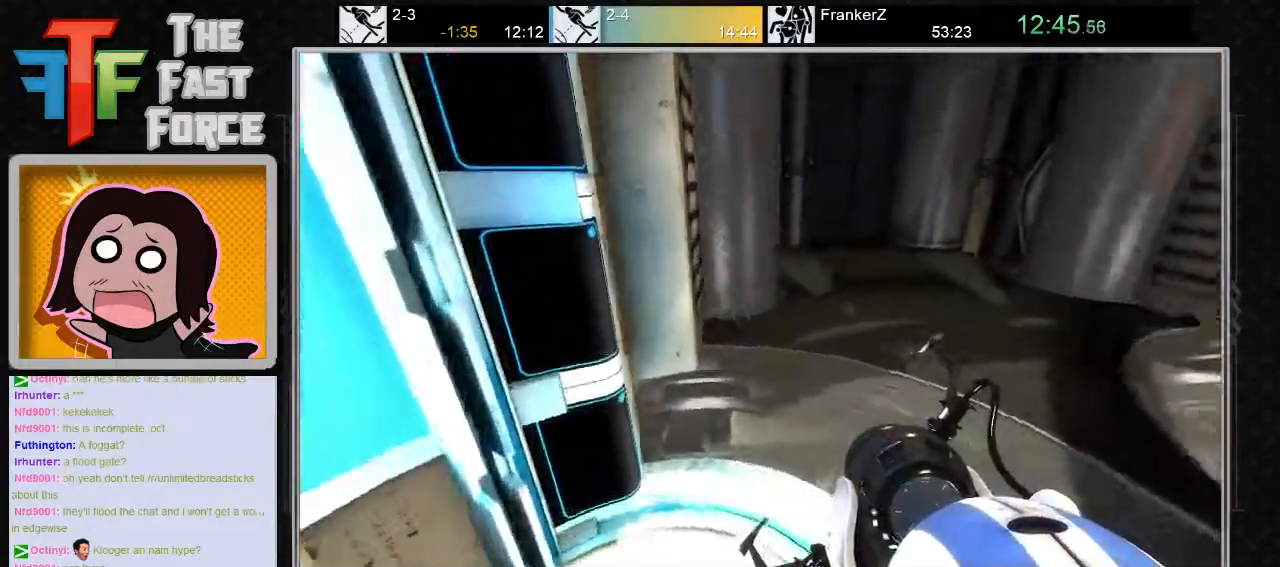
{"keys": [], "mouse": [], "events": [[33, "s", "down"], [133, "a", "up"], [283, "s", "up"]]}